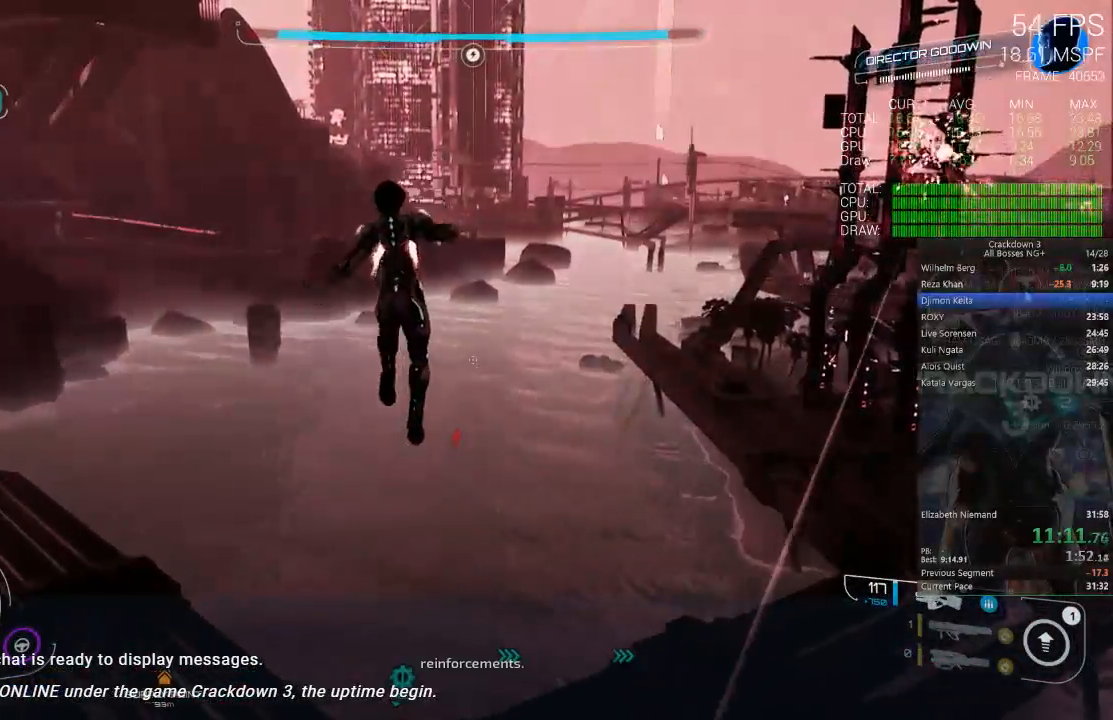
Gameplay with a controller (Xbox layout); each line is a JSON object with the inputs held at the frame after it (dt_ms = milliseconds from this image to that frame). "events" lists button and stick changes between this image and that frame as [ms after this image, input, new state], when the widget could be followed in between. Not read: SELECT START.
{"dt_ms": 500, "buttons": [], "left_stick": "down", "right_stick": "center", "events": [[83, "left_stick", "up-left"], [250, "left_stick", "center"], [433, "B", "up"], [450, "left_stick", "down"]]}
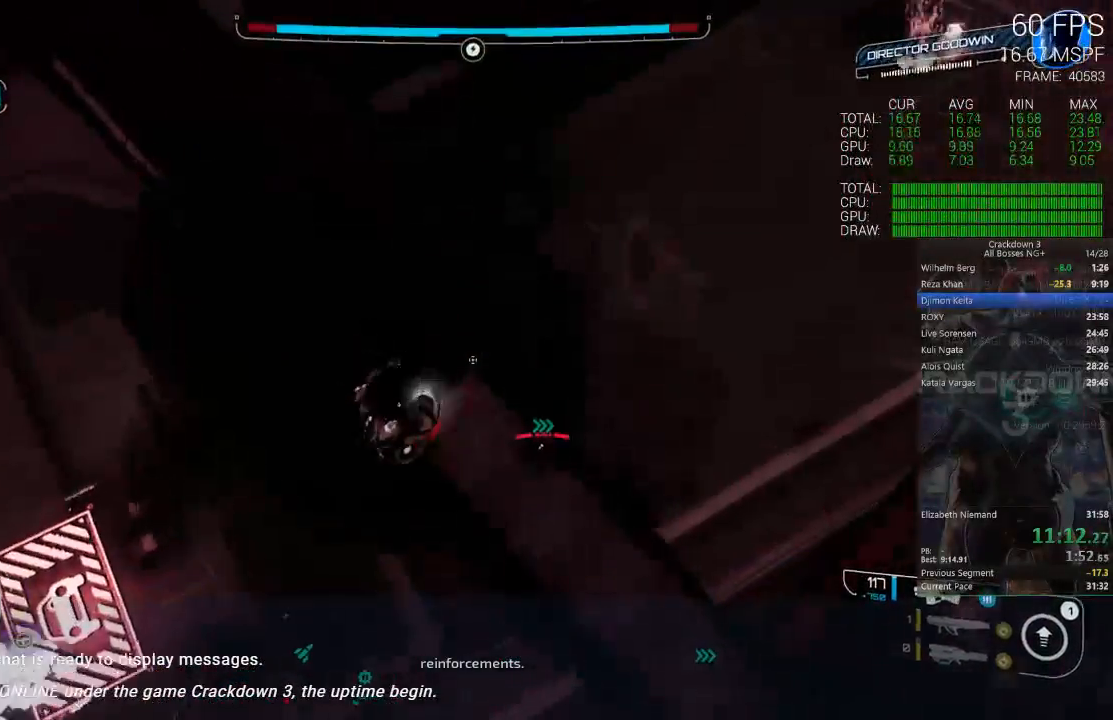
{"dt_ms": 500, "buttons": [], "left_stick": "up", "right_stick": "left", "events": [[83, "left_stick", "center"], [233, "left_stick", "right"], [500, "left_stick", "up"], [500, "right_stick", "left"]]}
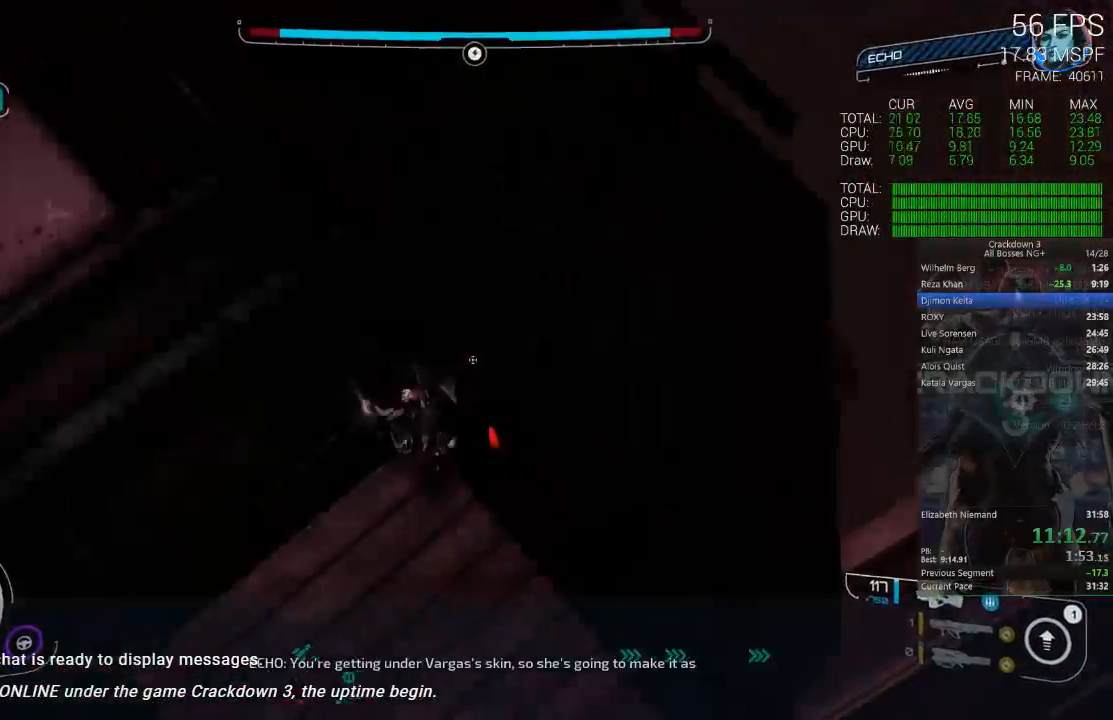
{"dt_ms": 1000, "buttons": ["R1"], "left_stick": "down-right", "right_stick": "down-left"}
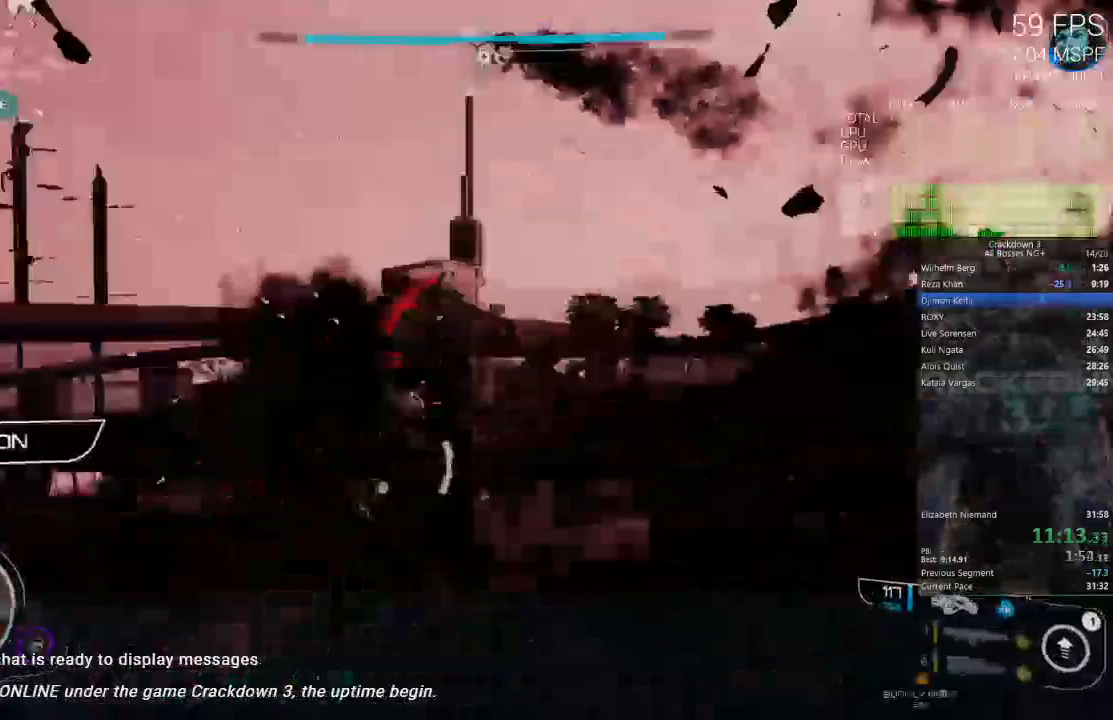
{"dt_ms": 500, "buttons": [], "left_stick": "center", "right_stick": "center"}
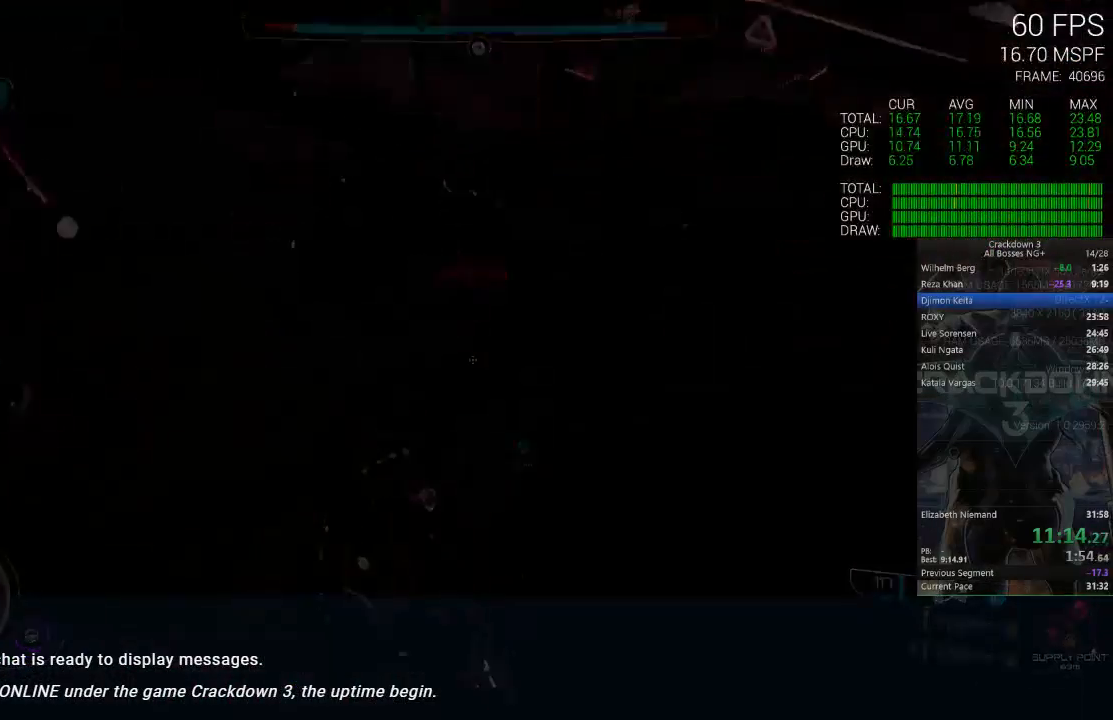
{"dt_ms": 500, "buttons": [], "left_stick": "center", "right_stick": "center", "events": []}
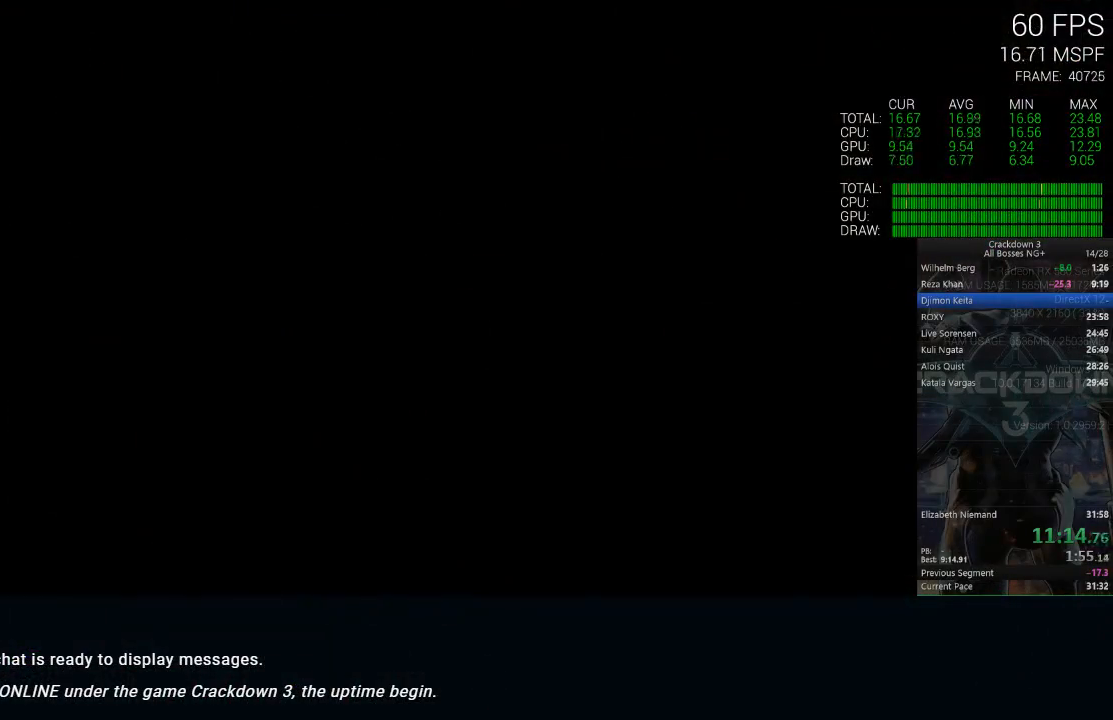
{"dt_ms": 500, "buttons": [], "left_stick": "center", "right_stick": "center", "events": []}
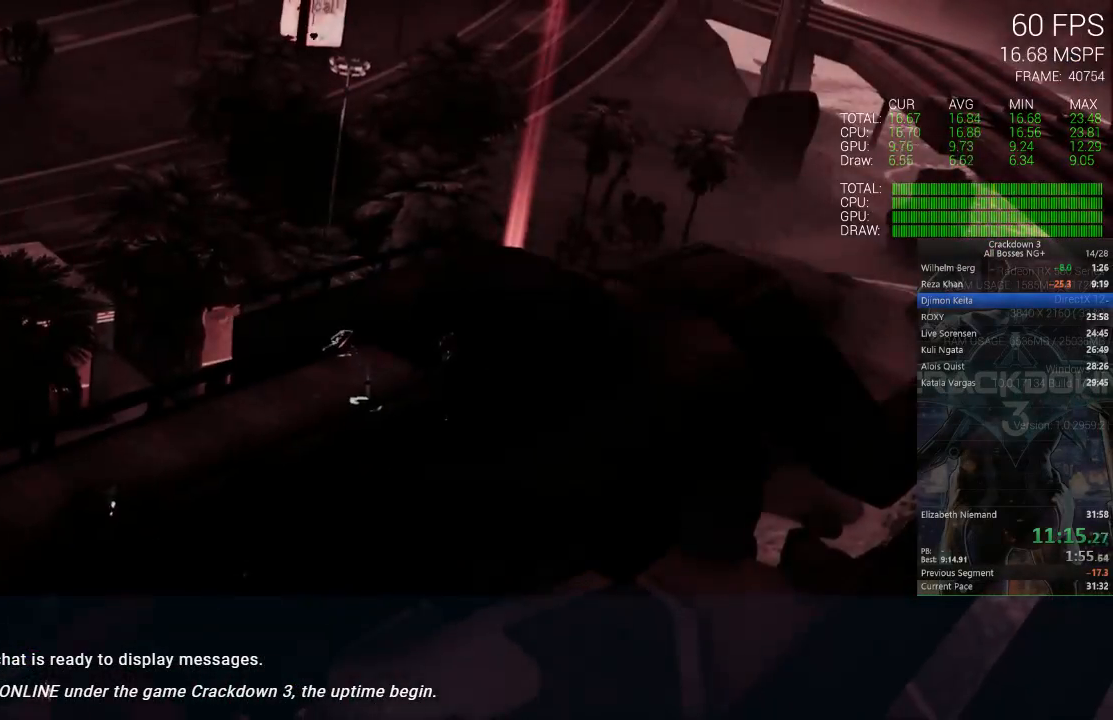
{"dt_ms": 500, "buttons": ["X"], "left_stick": "center", "right_stick": "center", "events": [[300, "X", "down"]]}
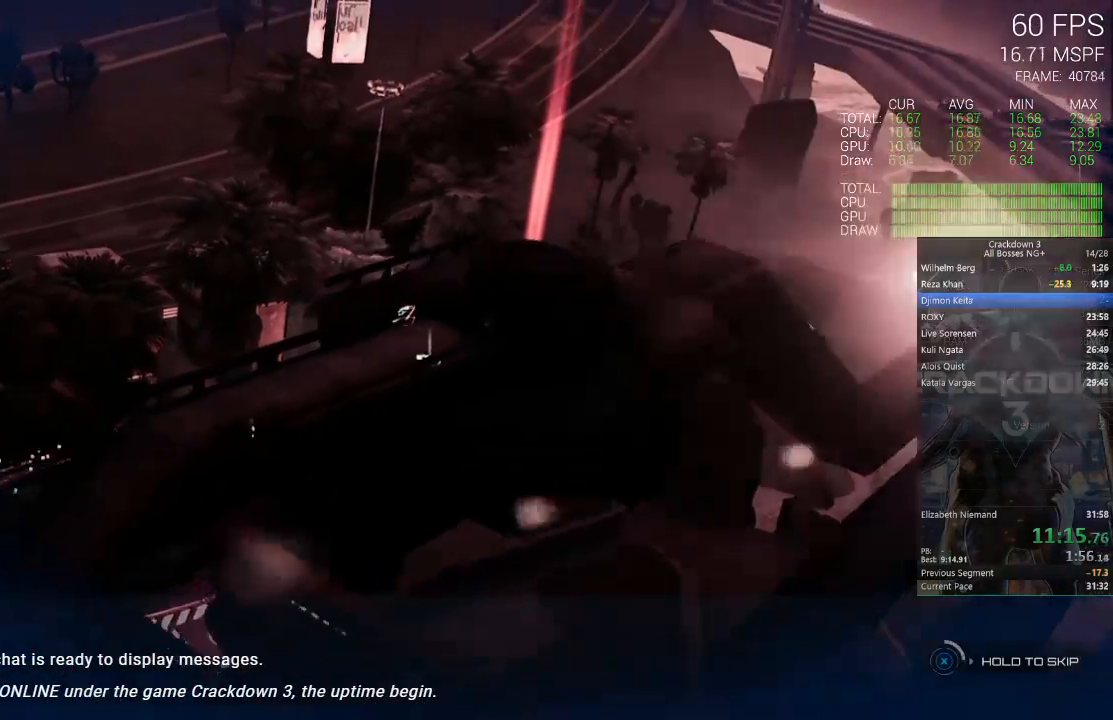
{"dt_ms": 1000, "buttons": ["X"], "left_stick": "center", "right_stick": "center"}
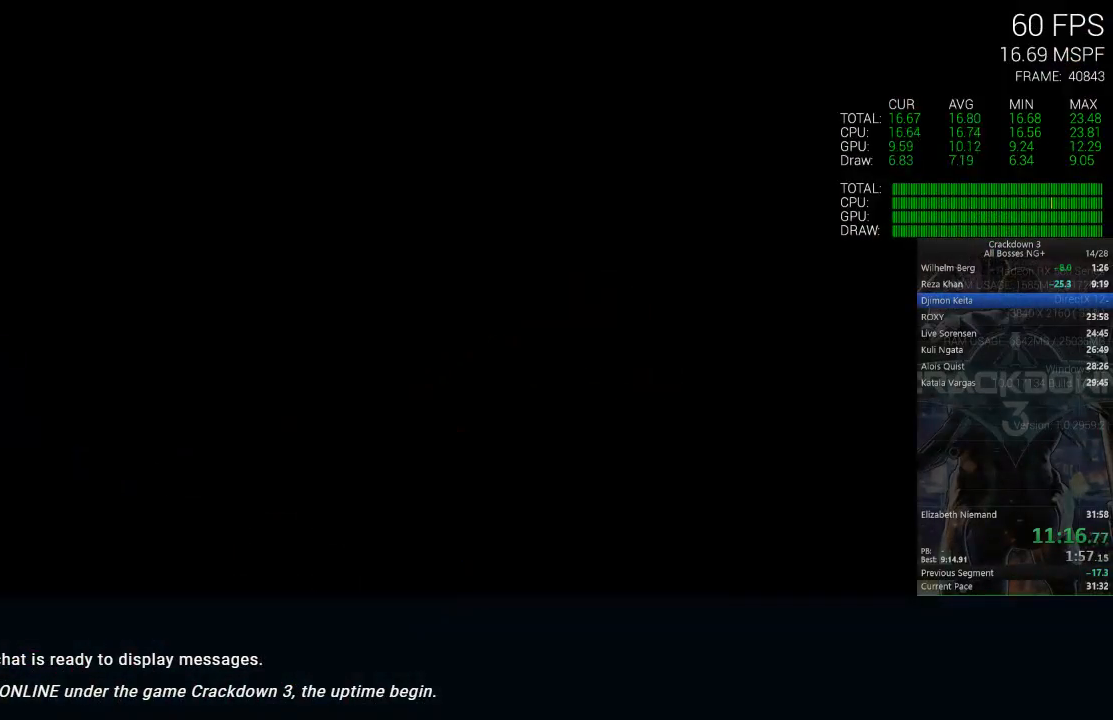
{"dt_ms": 500, "buttons": [], "left_stick": "right", "right_stick": "center", "events": [[350, "X", "up"], [383, "left_stick", "right"]]}
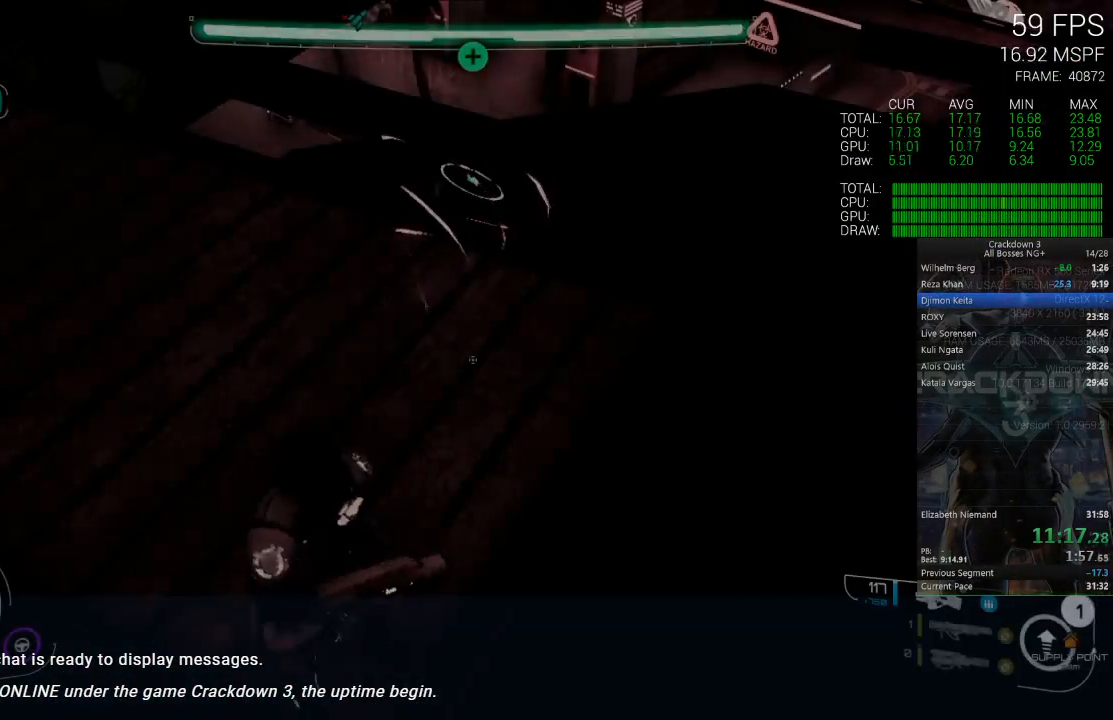
{"dt_ms": 500, "buttons": [], "left_stick": "right", "right_stick": "center", "events": [[33, "left_stick", "down-right"], [217, "right_stick", "up-left"], [283, "left_stick", "right"], [350, "right_stick", "center"]]}
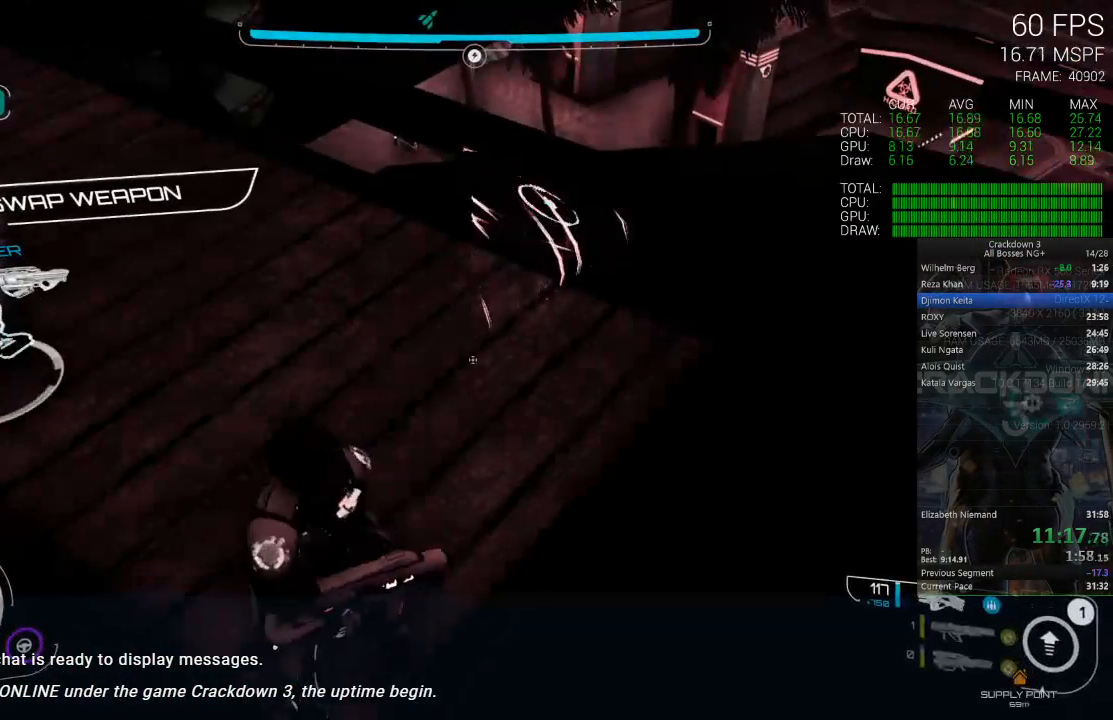
{"dt_ms": 500, "buttons": [], "left_stick": "down-left", "right_stick": "center", "events": [[183, "left_stick", "up"], [350, "left_stick", "left"], [450, "left_stick", "down-left"]]}
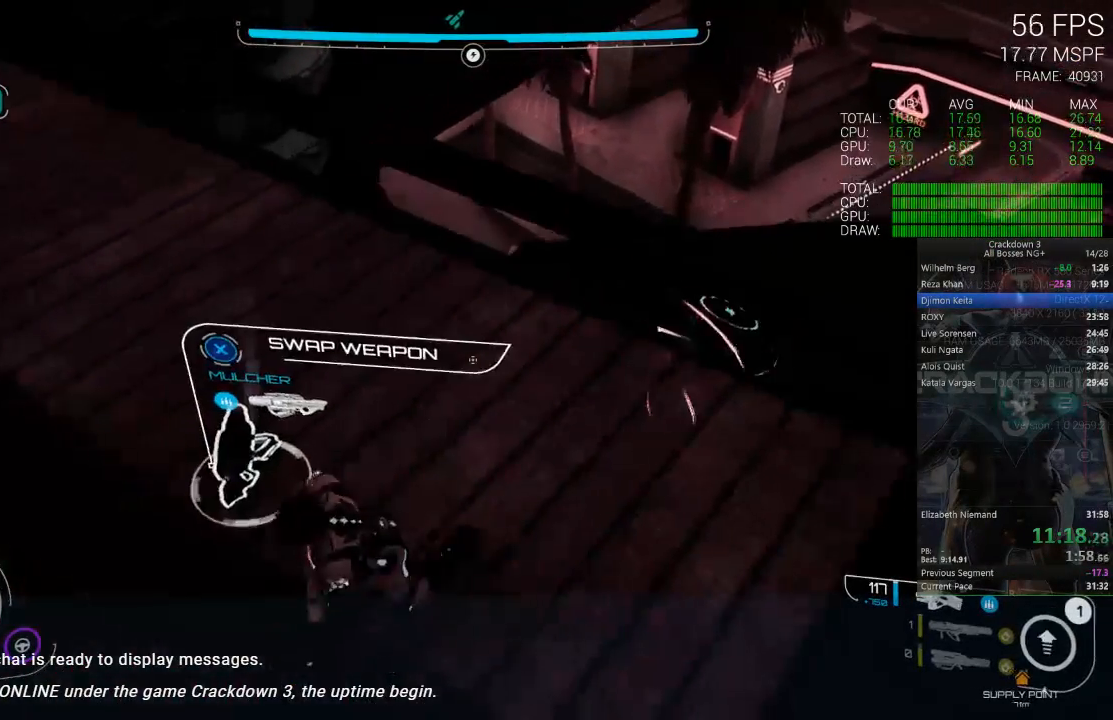
{"dt_ms": 500, "buttons": [], "left_stick": "down", "right_stick": "center", "events": [[83, "left_stick", "up-left"], [150, "left_stick", "up-right"], [183, "right_stick", "up"], [217, "R1", "down"], [217, "left_stick", "center"], [283, "right_stick", "center"], [317, "R1", "up"], [350, "left_stick", "down"], [350, "right_stick", "down"], [417, "right_stick", "center"]]}
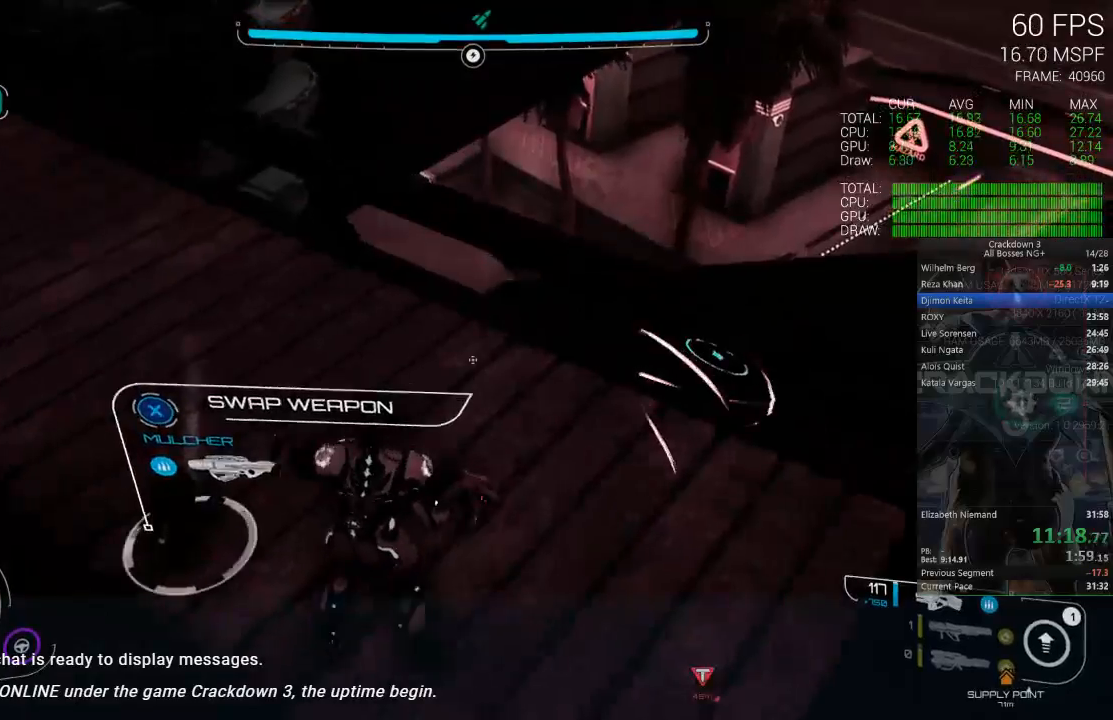
{"dt_ms": 500, "buttons": [], "left_stick": "down-left", "right_stick": "center", "events": [[17, "right_stick", "up"], [50, "left_stick", "center"], [150, "right_stick", "center"], [350, "left_stick", "down-left"]]}
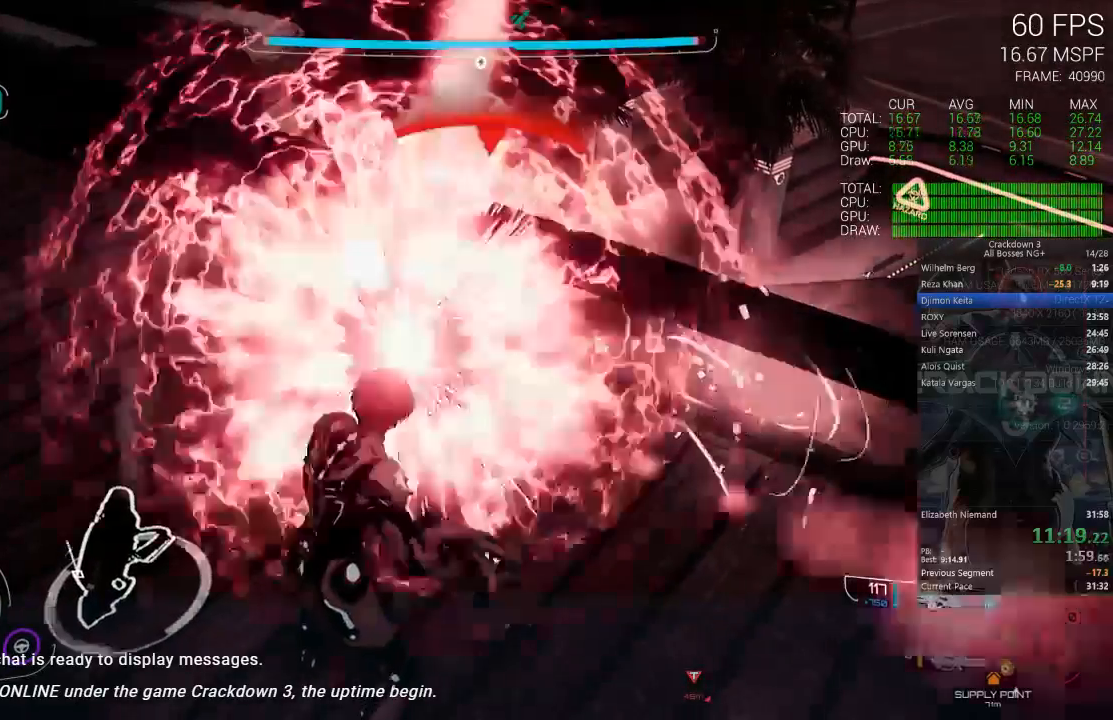
{"dt_ms": 500, "buttons": [], "left_stick": "up", "right_stick": "up", "events": [[17, "left_stick", "center"], [83, "left_stick", "up"], [283, "L3", "down"], [350, "right_stick", "up"], [450, "L3", "up"]]}
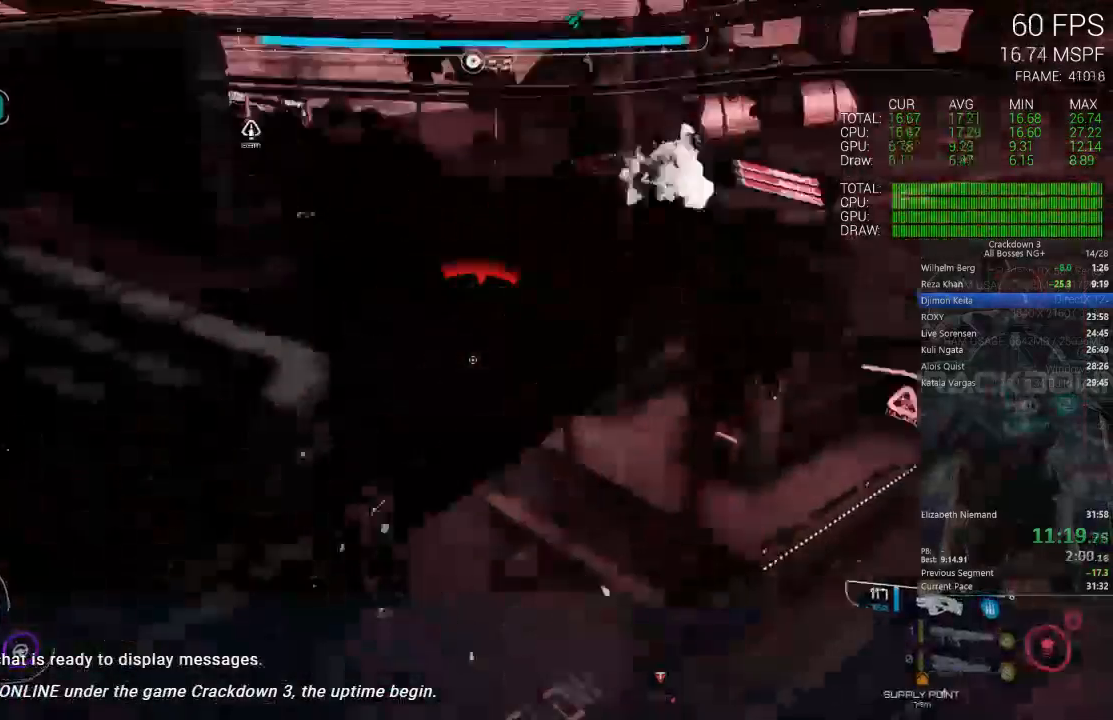
{"dt_ms": 1000, "buttons": [], "left_stick": "up", "right_stick": "center", "events": [[250, "right_stick", "center"], [750, "right_stick", "down-right"], [950, "right_stick", "center"]]}
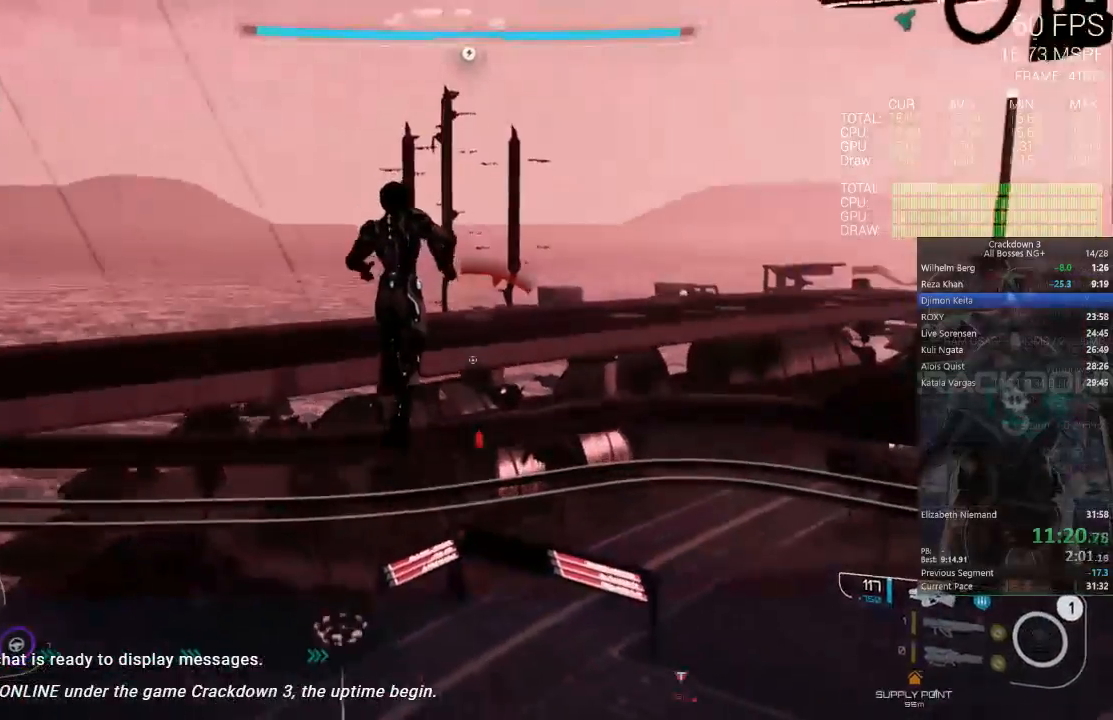
{"dt_ms": 500, "buttons": [], "left_stick": "up", "right_stick": "center", "events": [[83, "Y", "down"], [183, "Y", "up"], [383, "L1", "down"], [483, "L1", "up"]]}
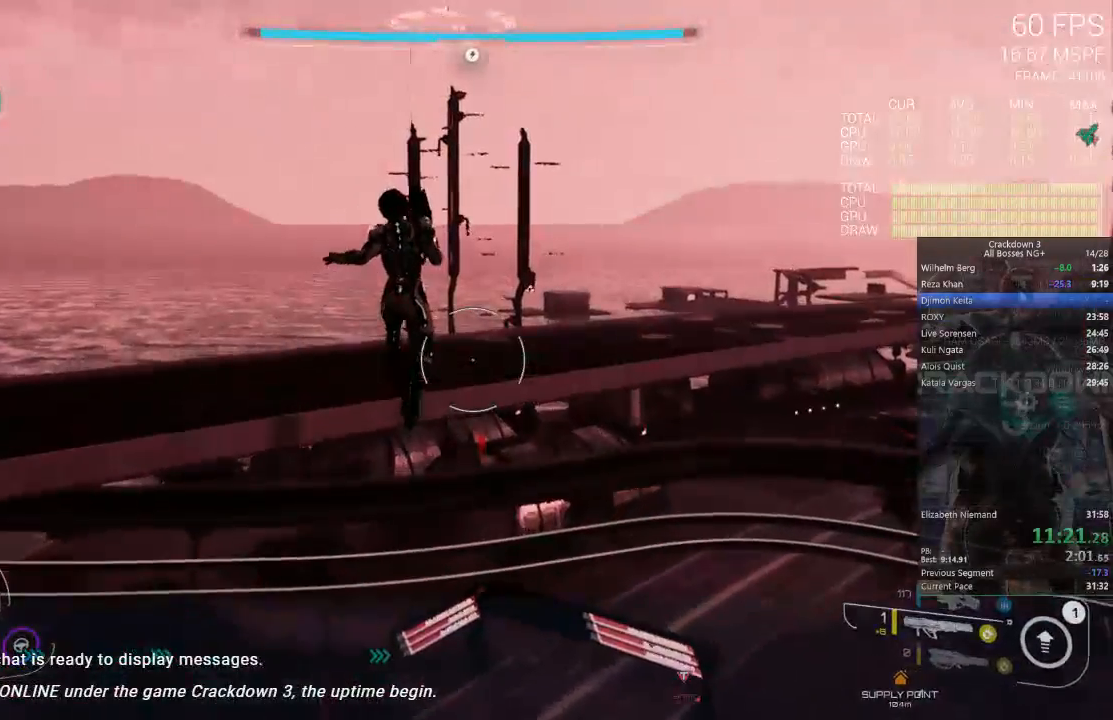
{"dt_ms": 500, "buttons": [], "left_stick": "up", "right_stick": "center", "events": [[83, "L1", "down"], [200, "L1", "up"]]}
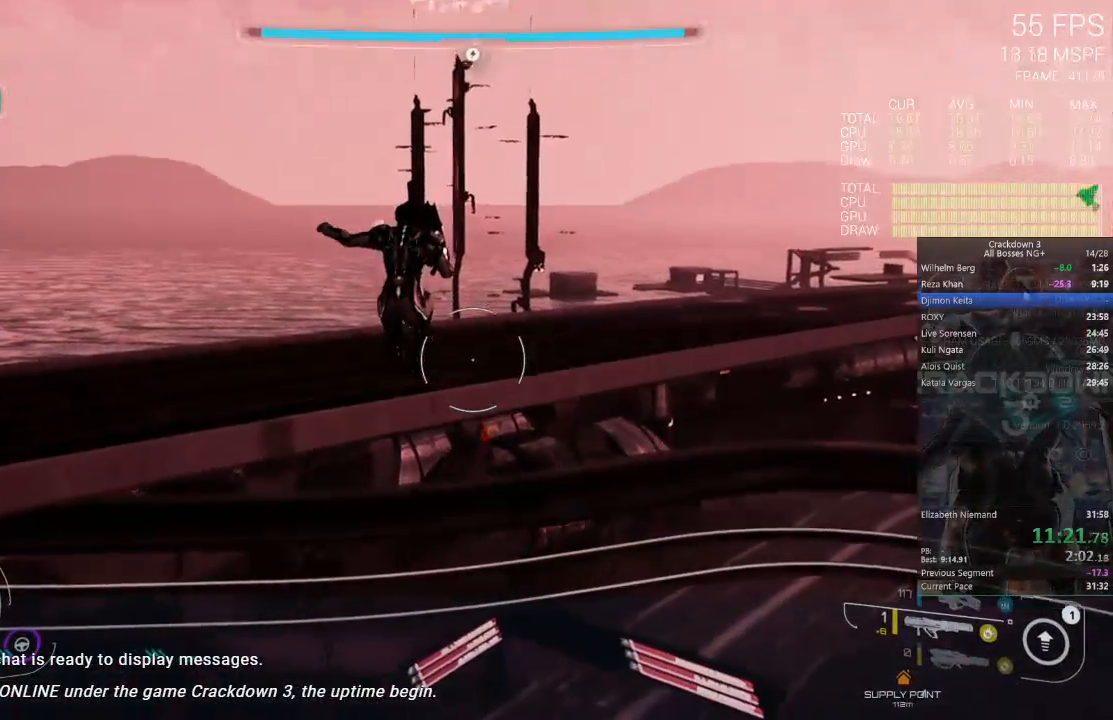
{"dt_ms": 500, "buttons": [], "left_stick": "up", "right_stick": "center", "events": []}
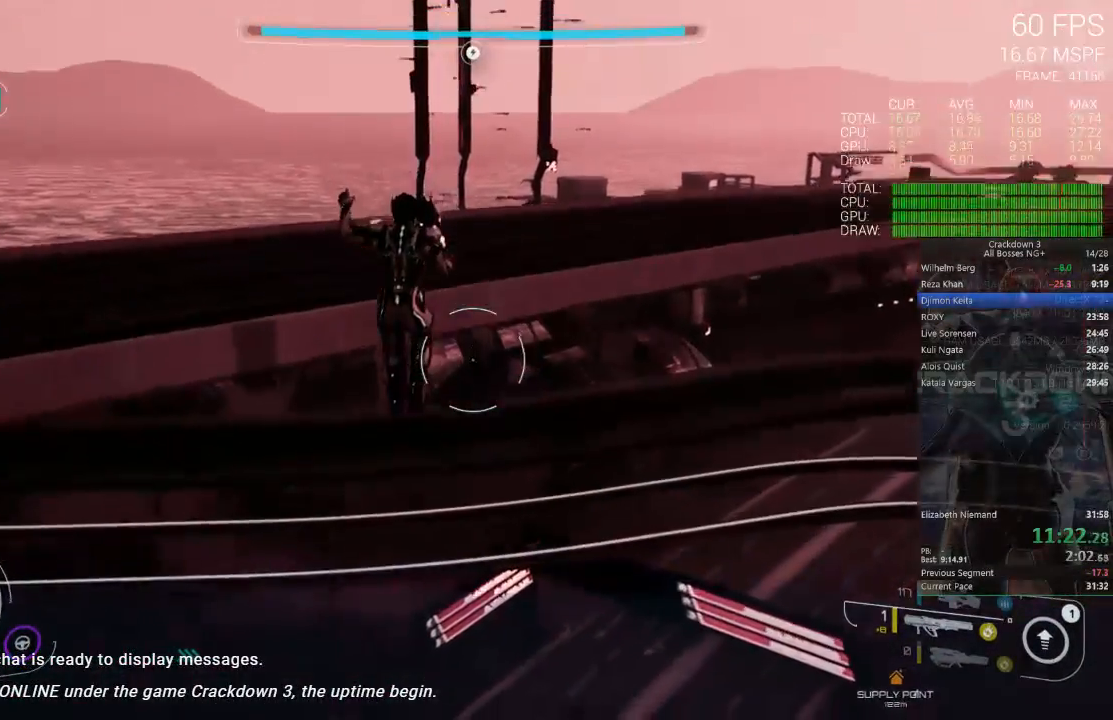
{"dt_ms": 500, "buttons": ["A", "L3"], "left_stick": "up", "right_stick": "center", "events": [[200, "A", "down"], [333, "L3", "down"]]}
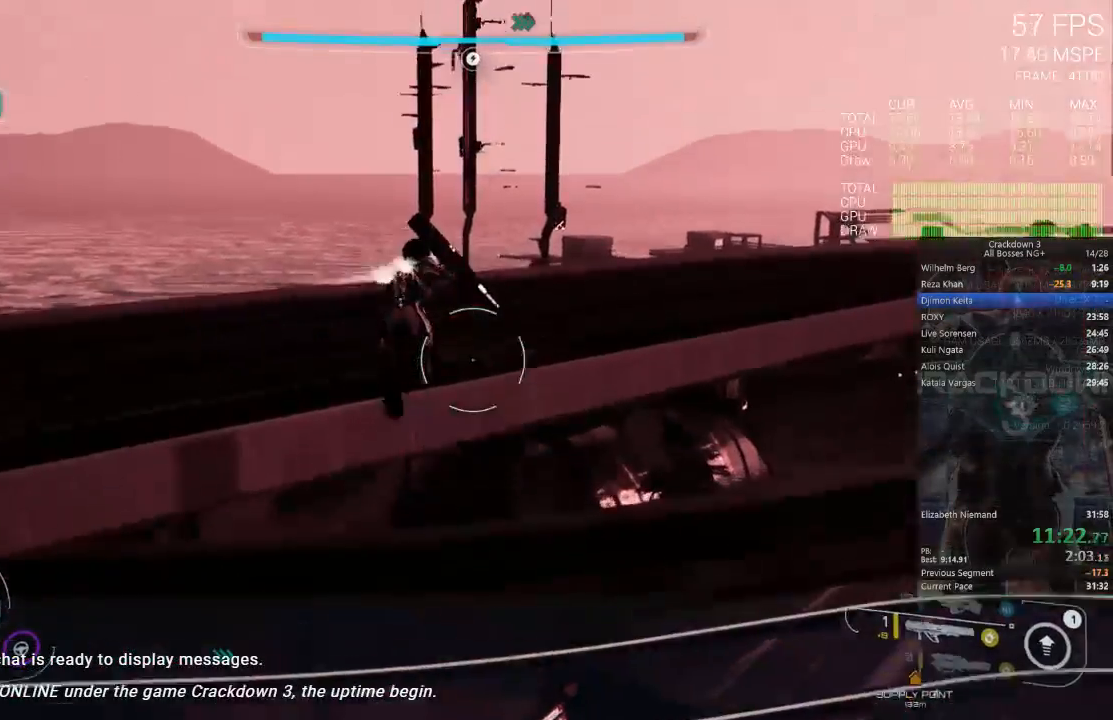
{"dt_ms": 500, "buttons": ["L3"], "left_stick": "up", "right_stick": "center", "events": [[17, "L3", "up"], [150, "A", "up"], [450, "L3", "down"]]}